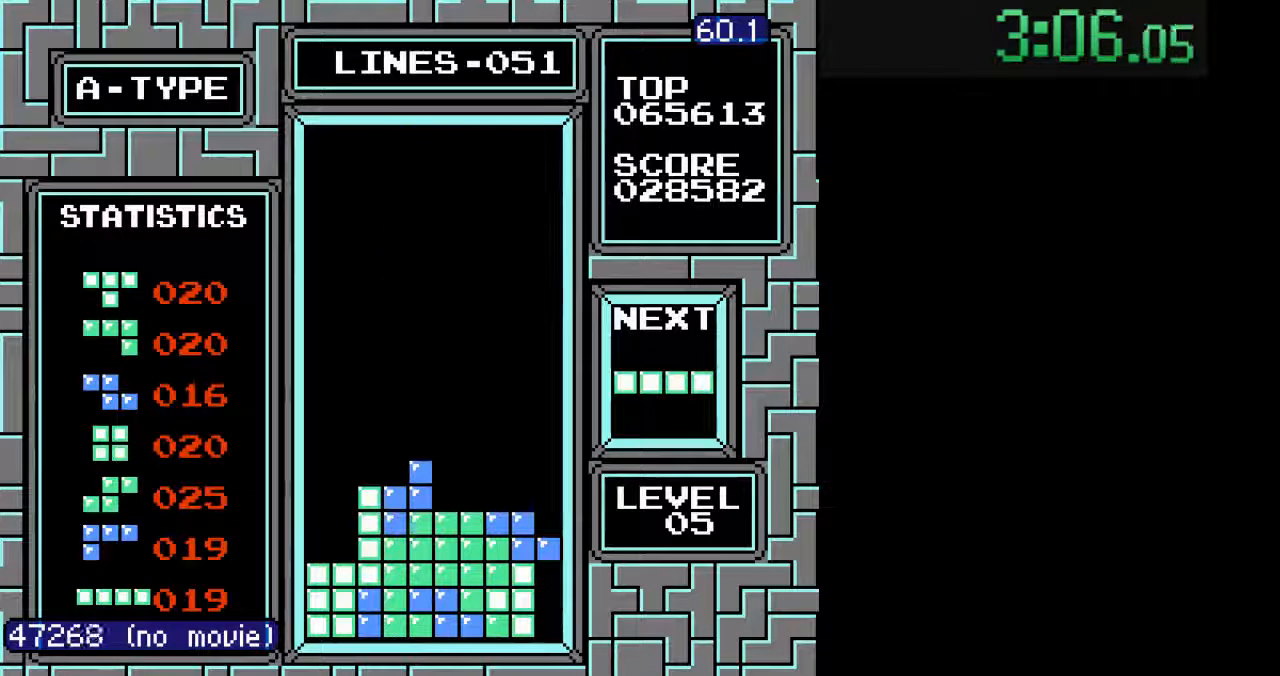
Gameplay with a controller (Nintendo layout); each line is a JSON object with the inputs held at the frame after it (dt_ms = milliseconds from this image to that frame). "events" lists button and stick changes between this image and that frame as [ms after this image, input, new state], when the widget could be followed in between. Not read: L3 R3.
{"dt_ms": 500, "buttons": ["DPAD_LEFT"], "events": [[100, "DPAD_DOWN", "up"], [200, "DPAD_LEFT", "down"], [267, "DPAD_LEFT", "up"], [333, "DPAD_LEFT", "down"], [367, "B", "down"], [433, "B", "up"], [433, "DPAD_LEFT", "up"], [467, "DPAD_LEFT", "down"]]}
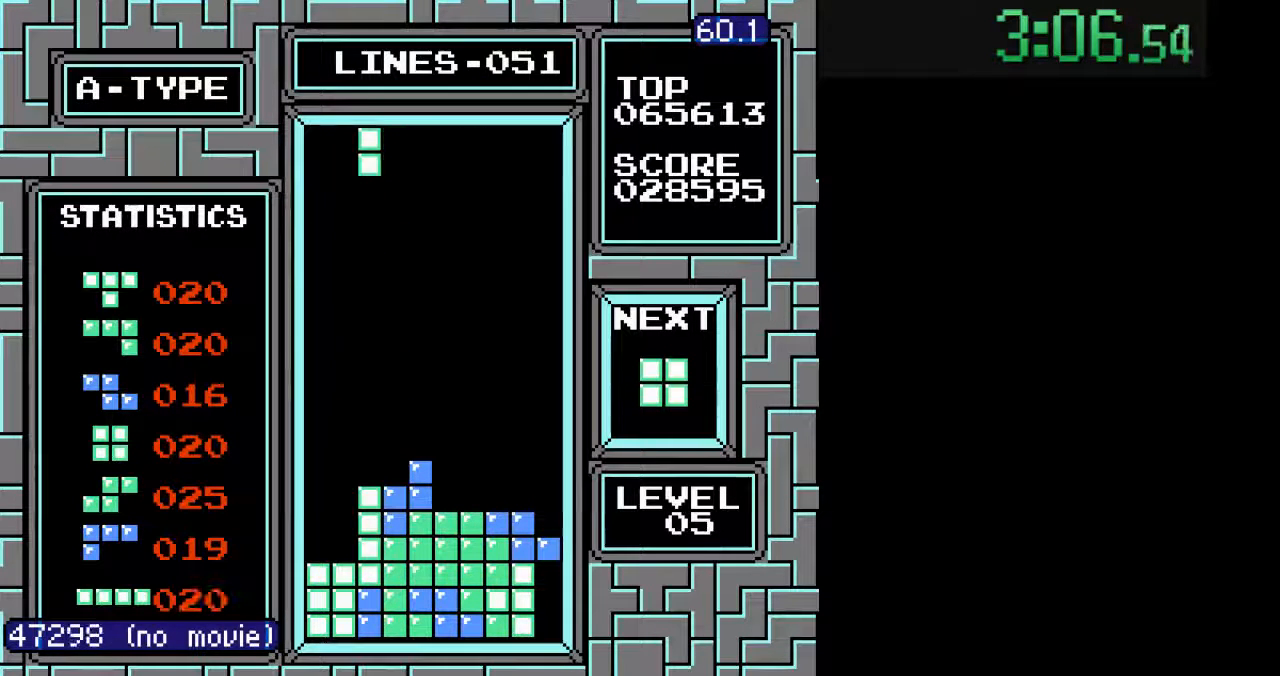
{"dt_ms": 500, "buttons": [], "events": [[67, "DPAD_LEFT", "up"], [100, "DPAD_LEFT", "down"], [200, "DPAD_LEFT", "up"], [233, "DPAD_LEFT", "down"], [333, "DPAD_LEFT", "up"], [367, "DPAD_LEFT", "down"], [467, "DPAD_LEFT", "up"]]}
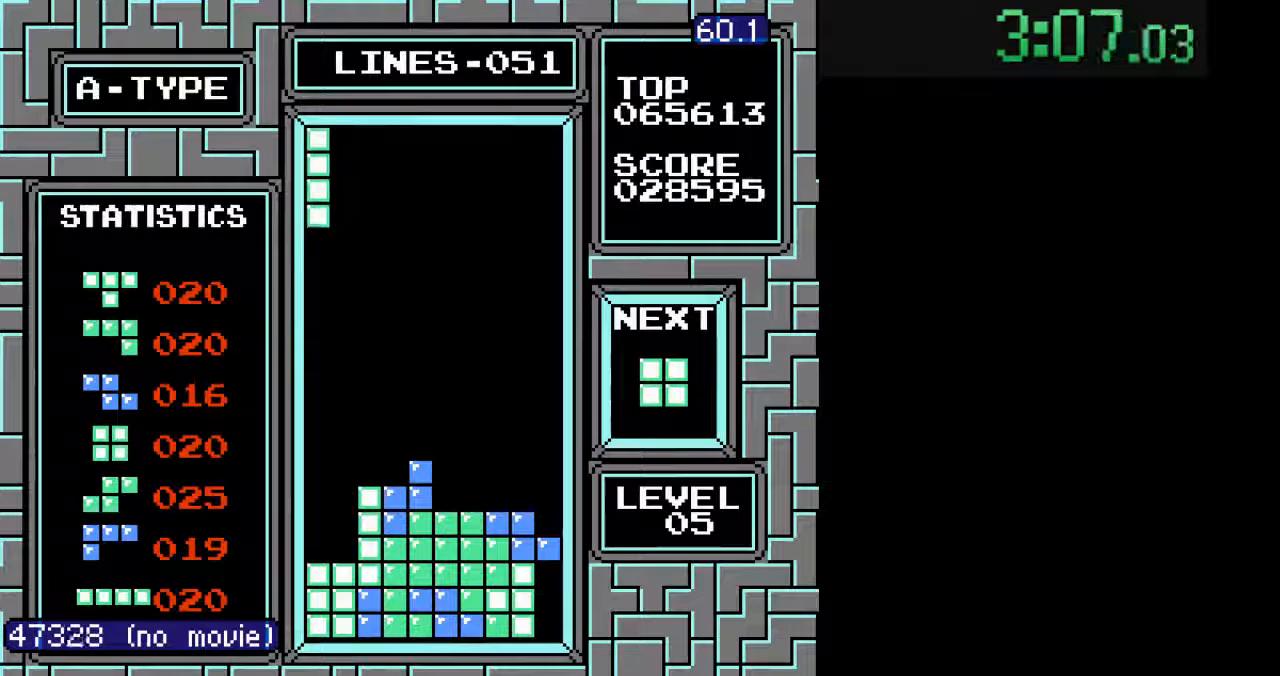
{"dt_ms": 500, "buttons": ["DPAD_DOWN"], "events": [[33, "DPAD_DOWN", "down"]]}
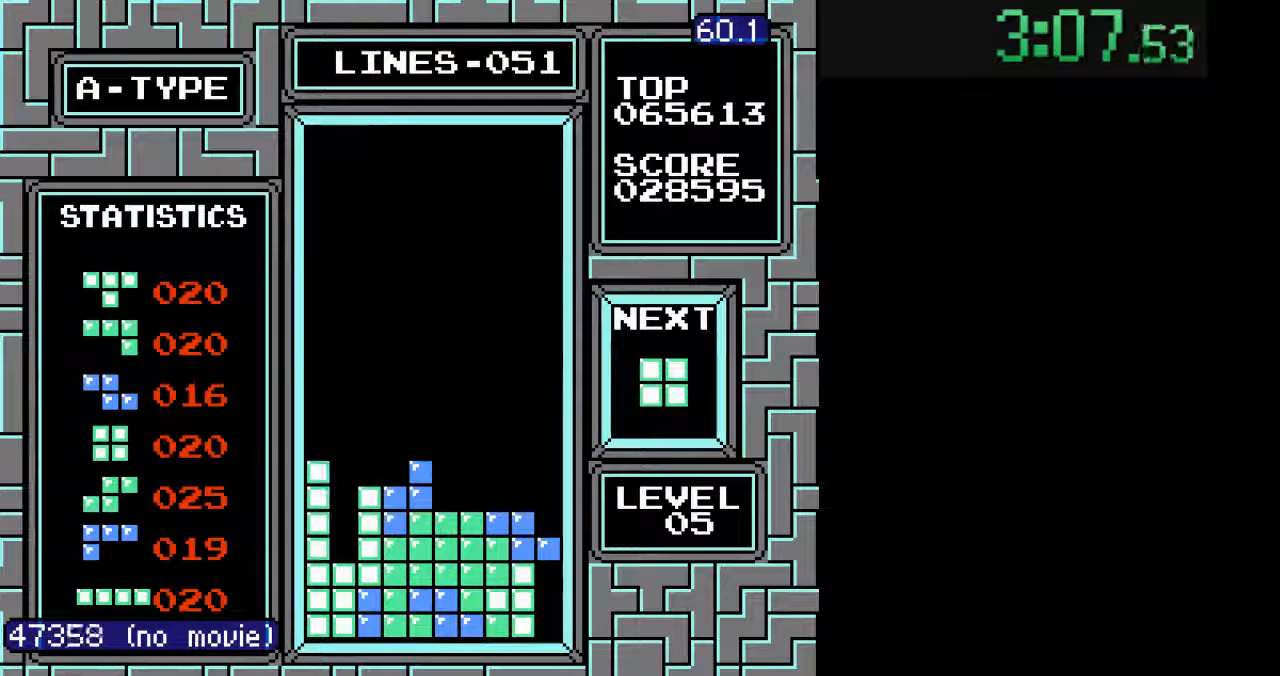
{"dt_ms": 500, "buttons": ["DPAD_DOWN"], "events": [[200, "DPAD_DOWN", "up"], [300, "DPAD_RIGHT", "down"], [400, "DPAD_DOWN", "down"], [400, "DPAD_RIGHT", "up"]]}
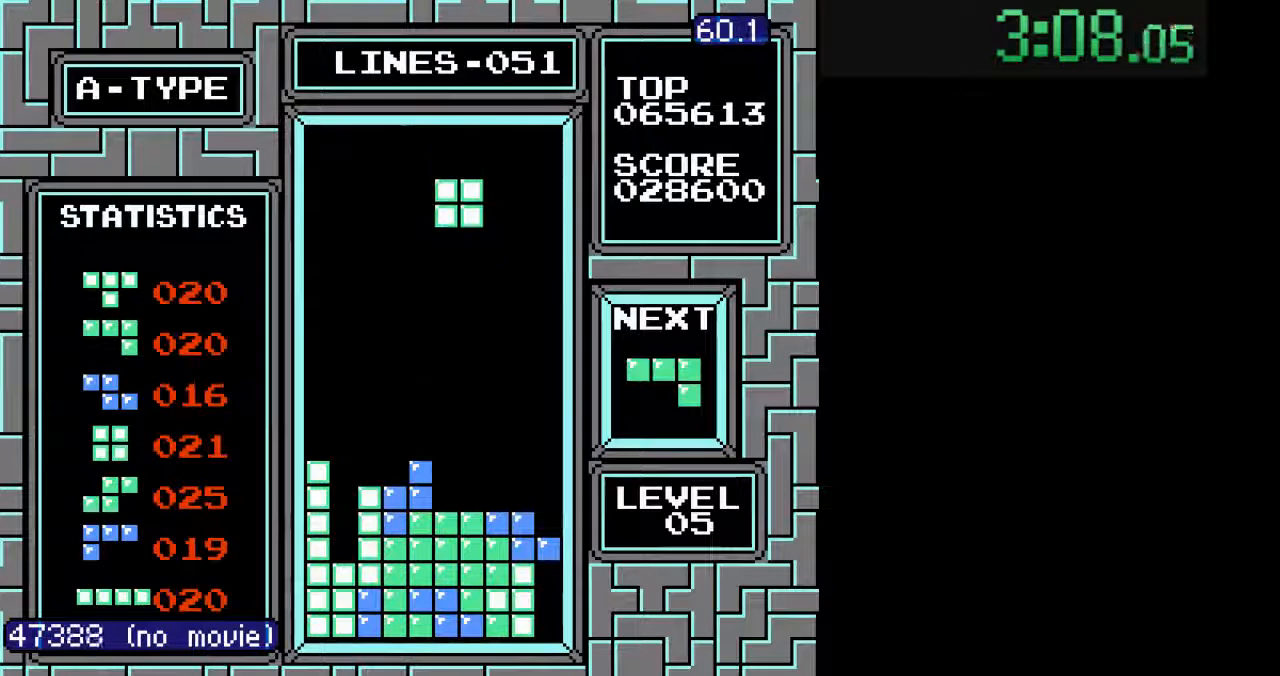
{"dt_ms": 500, "buttons": [], "events": [[500, "DPAD_DOWN", "up"]]}
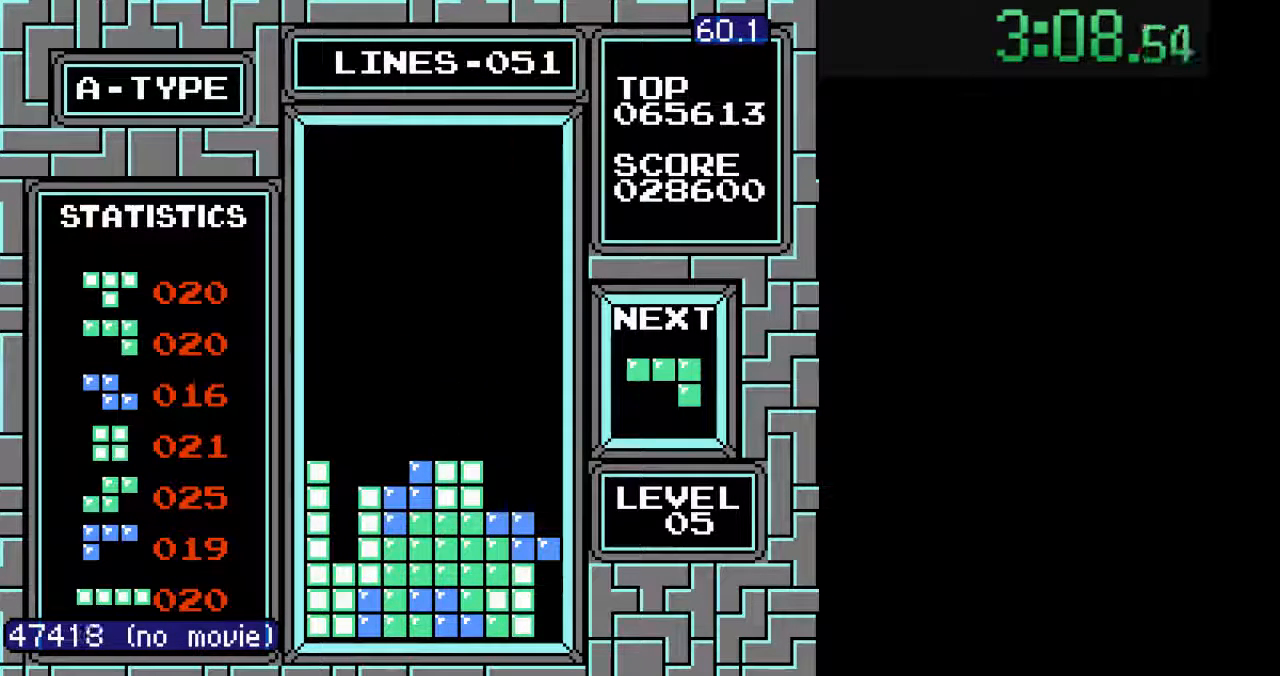
{"dt_ms": 500, "buttons": [], "events": [[133, "DPAD_RIGHT", "down"], [167, "DPAD_RIGHT", "up"], [267, "DPAD_RIGHT", "down"], [333, "DPAD_RIGHT", "up"], [400, "DPAD_RIGHT", "down"], [500, "DPAD_RIGHT", "up"]]}
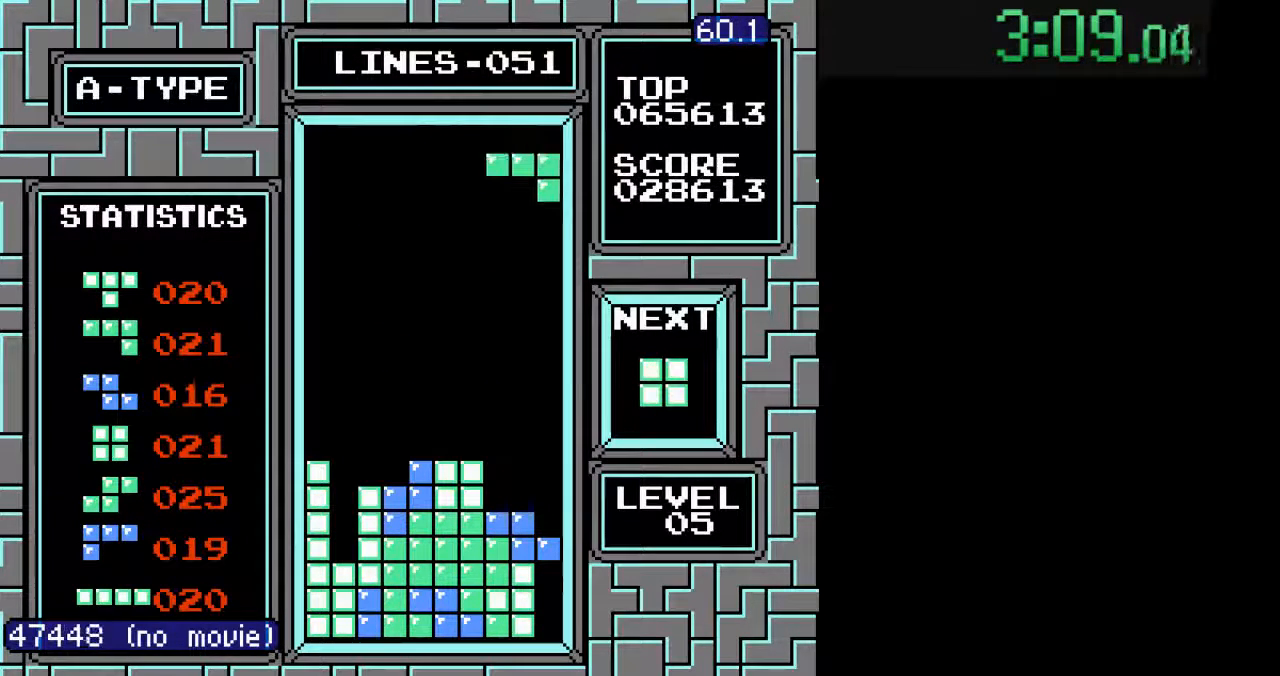
{"dt_ms": 500, "buttons": ["DPAD_DOWN"], "events": [[33, "DPAD_RIGHT", "down"], [133, "DPAD_RIGHT", "up"], [167, "DPAD_DOWN", "down"]]}
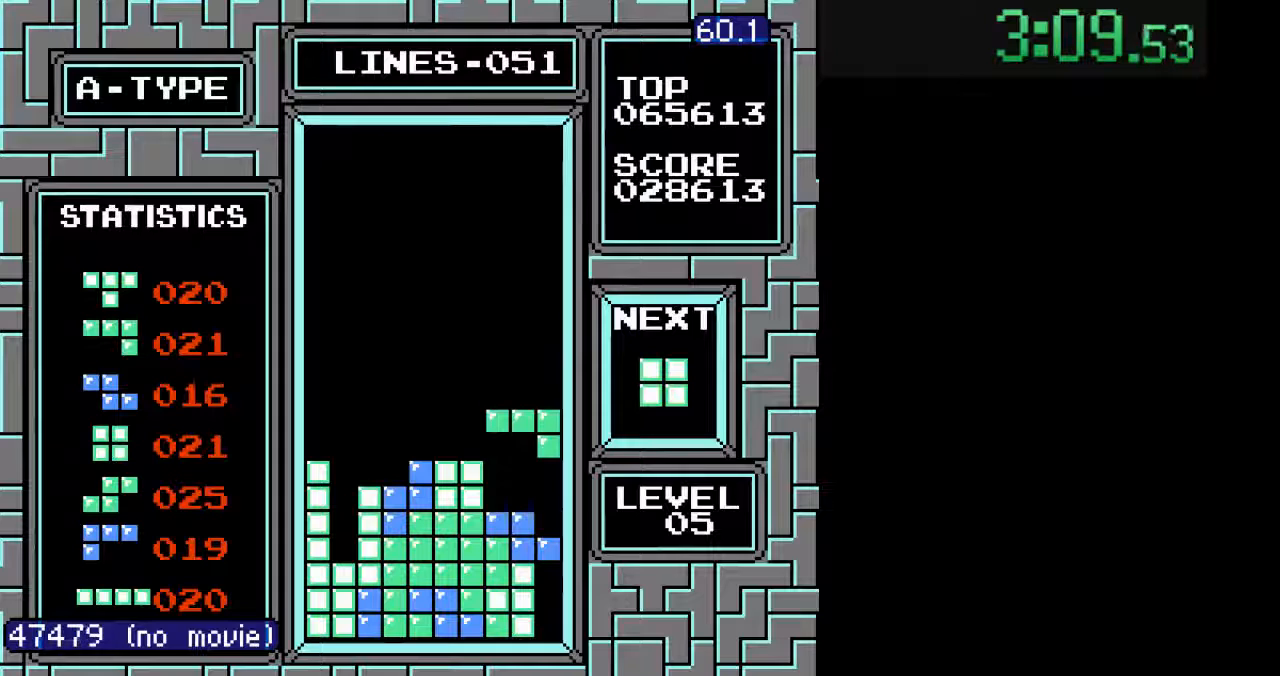
{"dt_ms": 500, "buttons": ["DPAD_RIGHT"], "events": [[233, "DPAD_DOWN", "up"], [333, "DPAD_RIGHT", "down"], [400, "DPAD_RIGHT", "up"], [467, "DPAD_RIGHT", "down"]]}
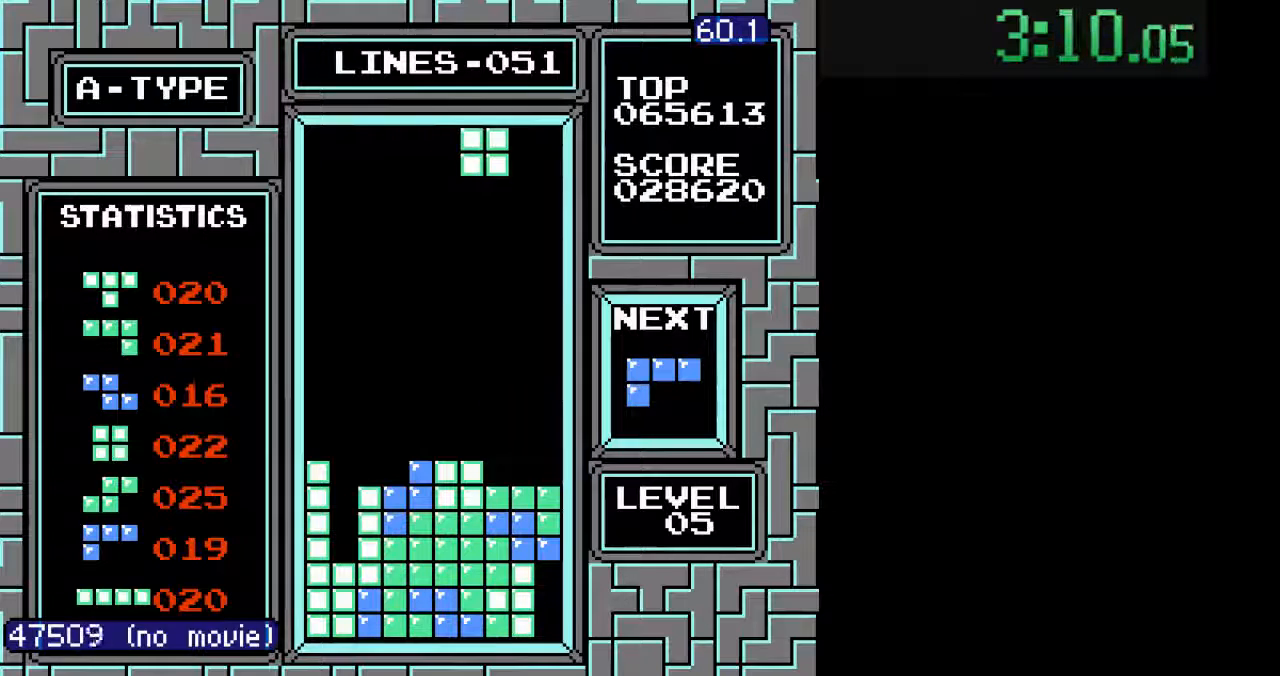
{"dt_ms": 500, "buttons": ["DPAD_RIGHT"], "events": [[33, "DPAD_RIGHT", "up"], [100, "DPAD_RIGHT", "down"], [333, "DPAD_RIGHT", "up"], [400, "DPAD_RIGHT", "down"]]}
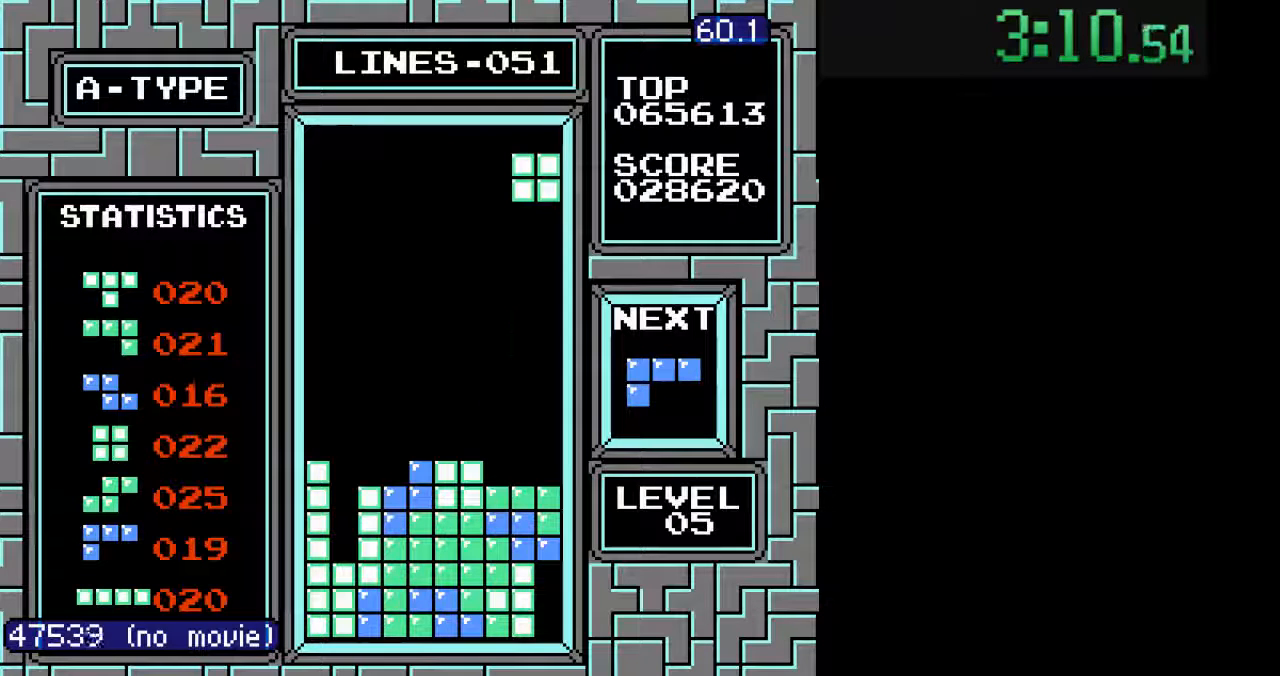
{"dt_ms": 500, "buttons": ["DPAD_DOWN"], "events": [[33, "DPAD_RIGHT", "up"], [67, "DPAD_DOWN", "down"]]}
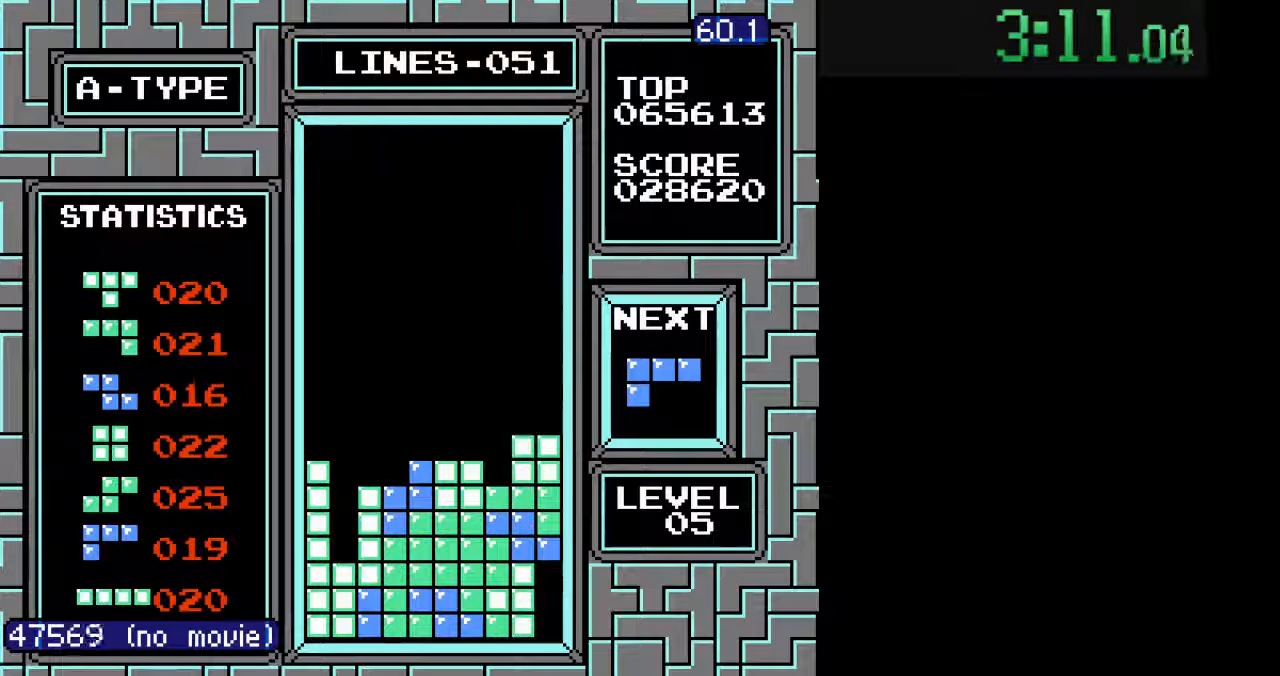
{"dt_ms": 500, "buttons": ["DPAD_LEFT"], "events": [[133, "DPAD_DOWN", "up"], [267, "DPAD_LEFT", "down"], [300, "DPAD_LEFT", "up"], [367, "DPAD_LEFT", "down"], [433, "DPAD_LEFT", "up"], [500, "DPAD_LEFT", "down"]]}
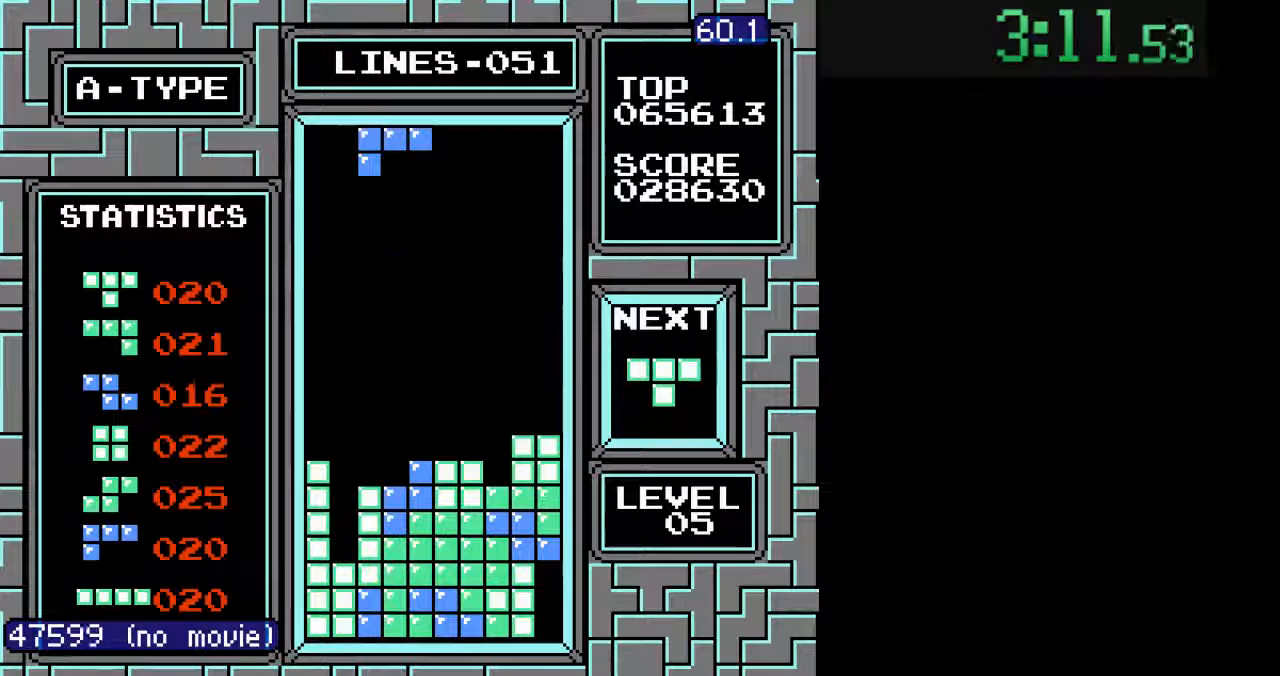
{"dt_ms": 500, "buttons": ["DPAD_DOWN"], "events": [[100, "DPAD_LEFT", "up"], [167, "DPAD_DOWN", "down"]]}
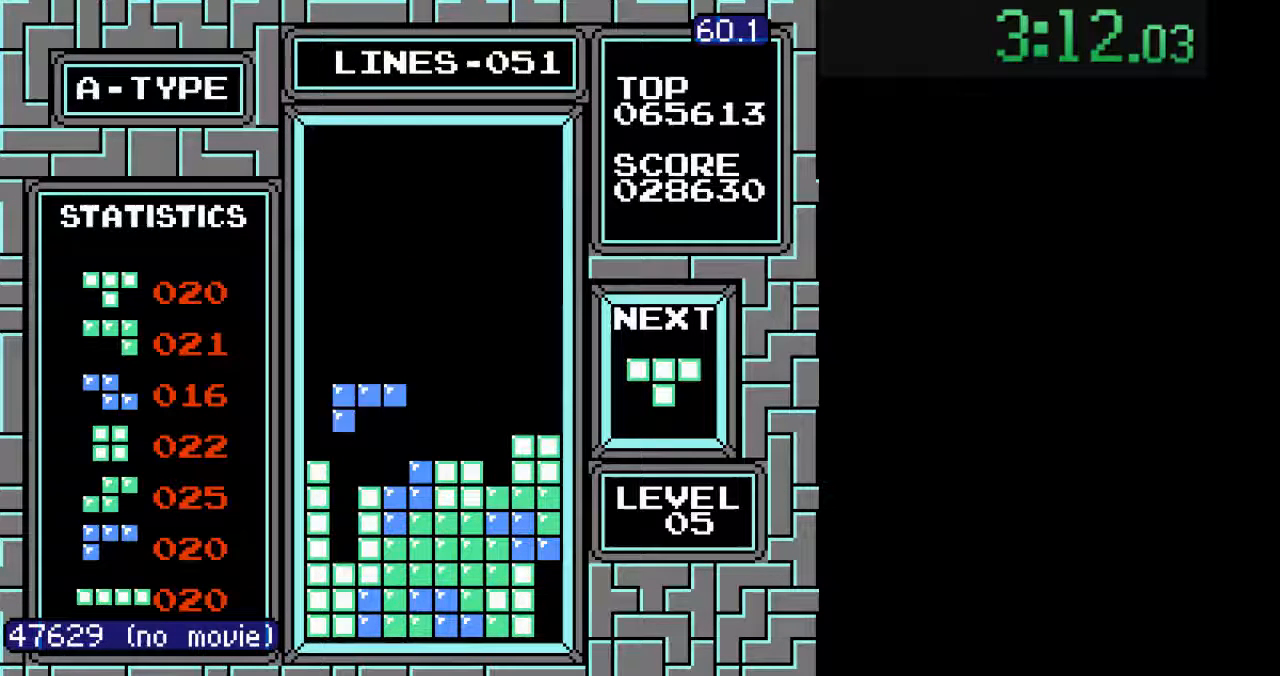
{"dt_ms": 500, "buttons": [], "events": [[333, "DPAD_DOWN", "up"]]}
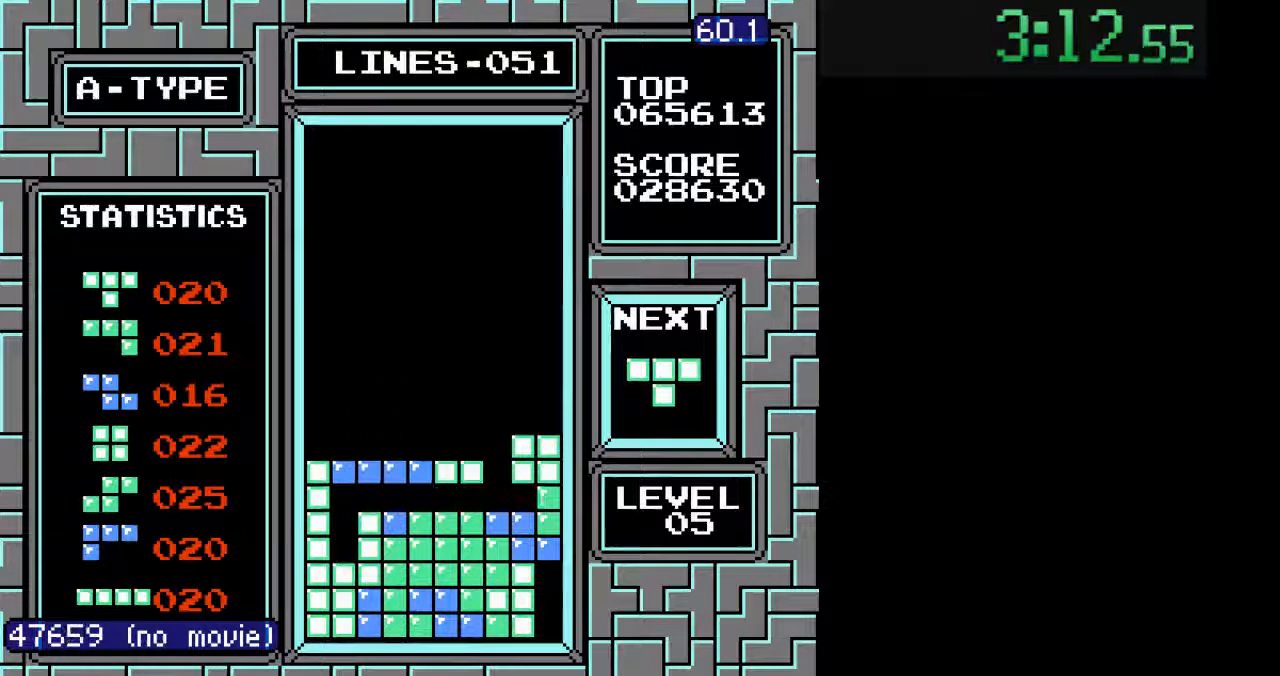
{"dt_ms": 500, "buttons": ["DPAD_DOWN"], "events": [[200, "DPAD_RIGHT", "down"], [267, "A", "down"], [267, "DPAD_RIGHT", "up"], [333, "A", "up"], [333, "DPAD_RIGHT", "down"], [433, "DPAD_RIGHT", "up"], [500, "DPAD_DOWN", "down"]]}
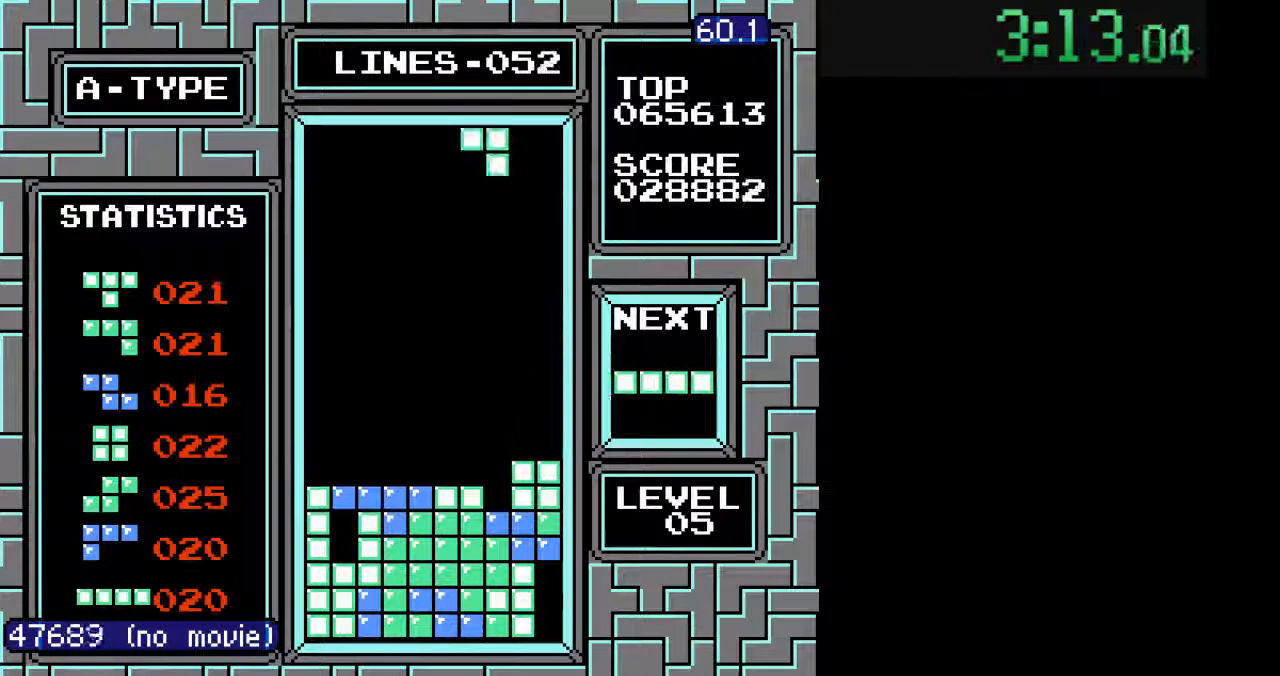
{"dt_ms": 500, "buttons": ["DPAD_DOWN"], "events": []}
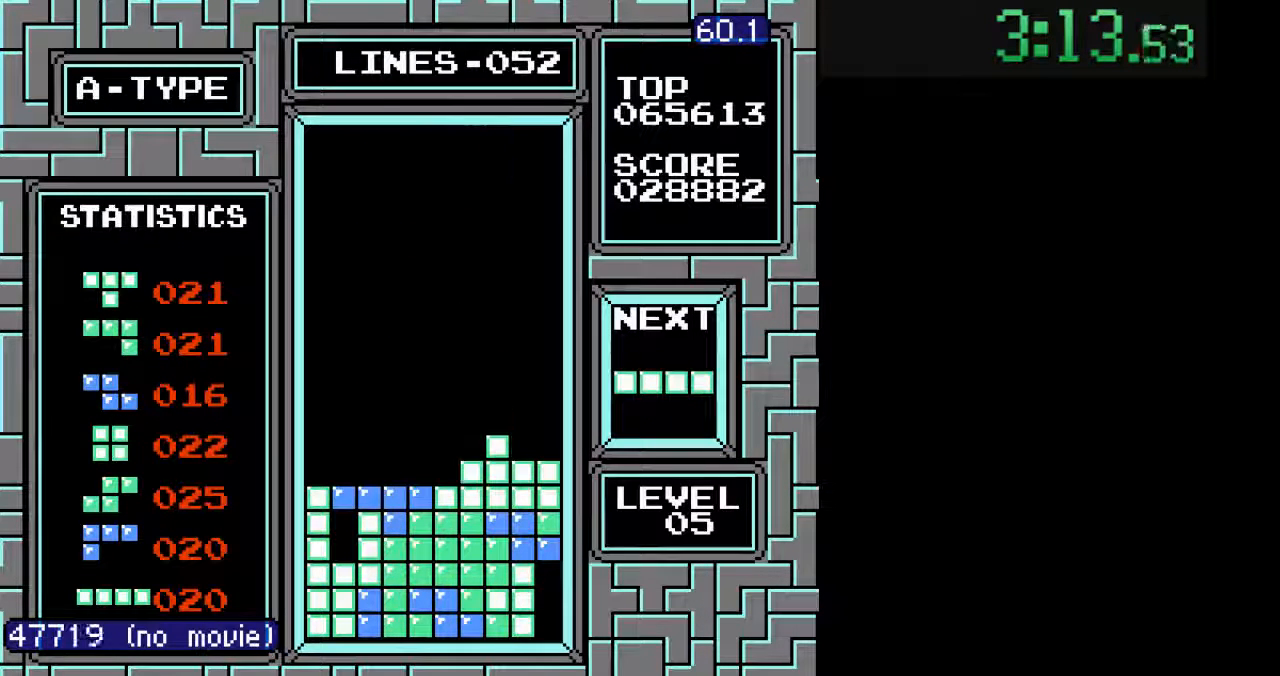
{"dt_ms": 500, "buttons": [], "events": [[167, "DPAD_DOWN", "up"]]}
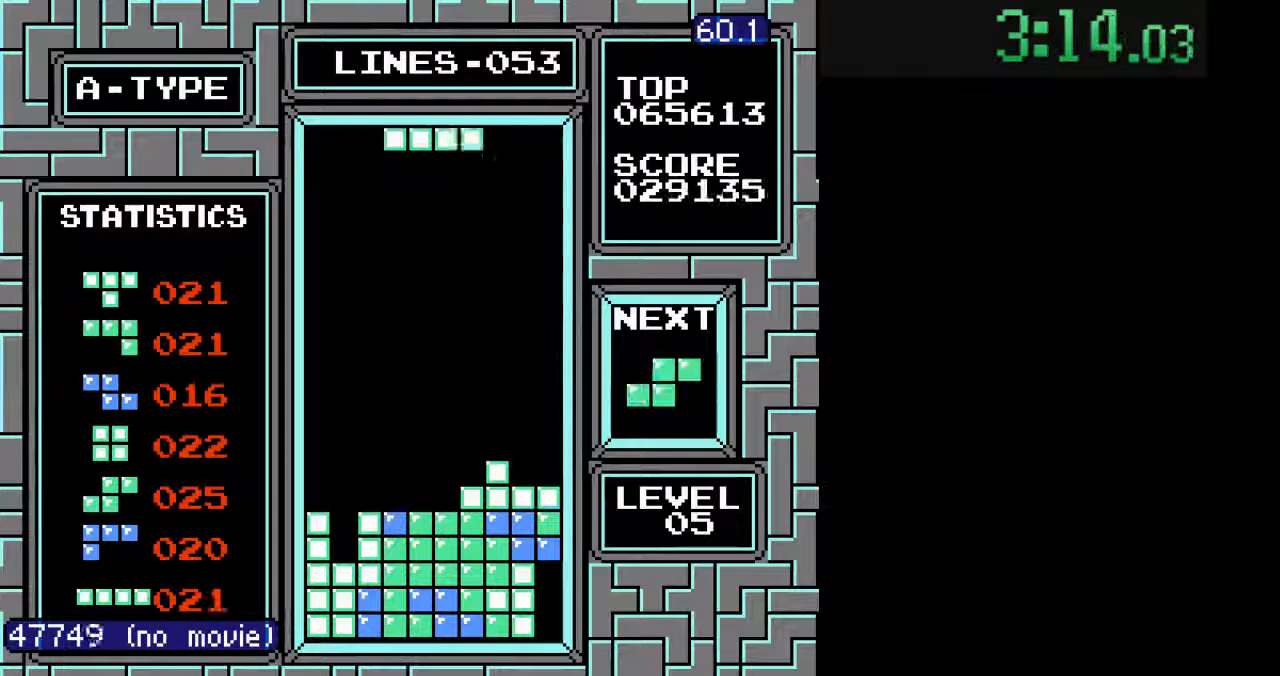
{"dt_ms": 1000, "buttons": ["DPAD_DOWN"]}
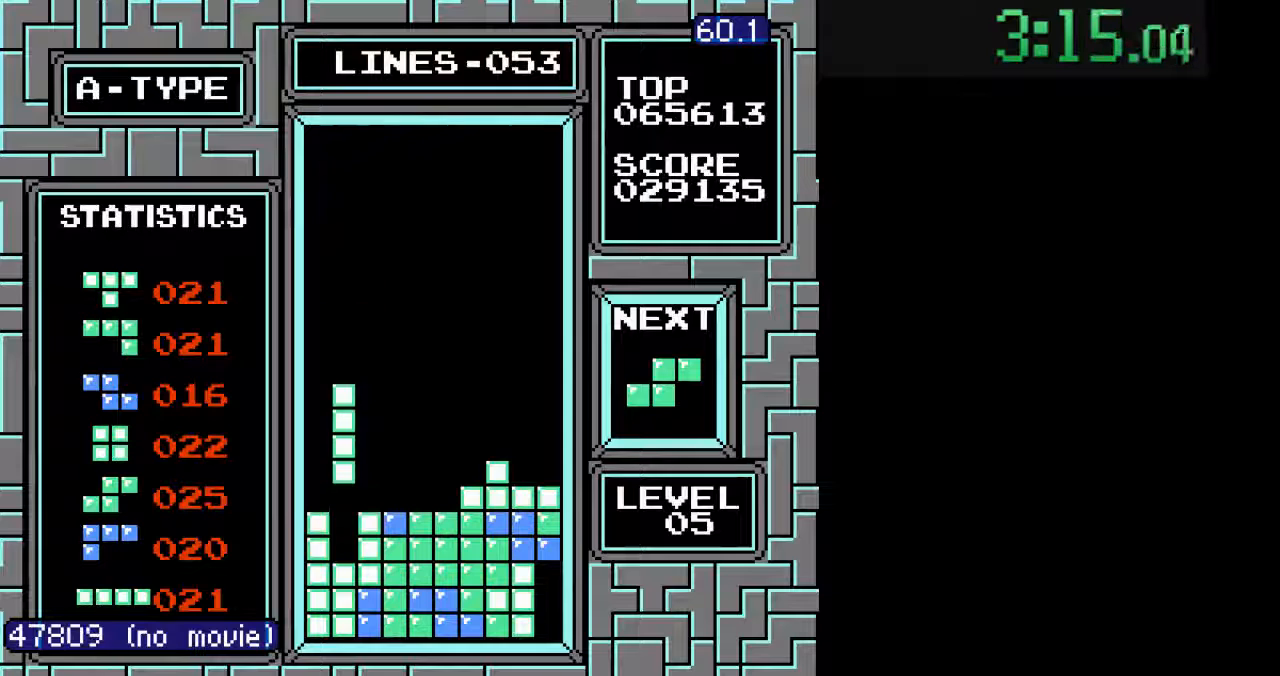
{"dt_ms": 500, "buttons": [], "events": [[400, "DPAD_DOWN", "up"]]}
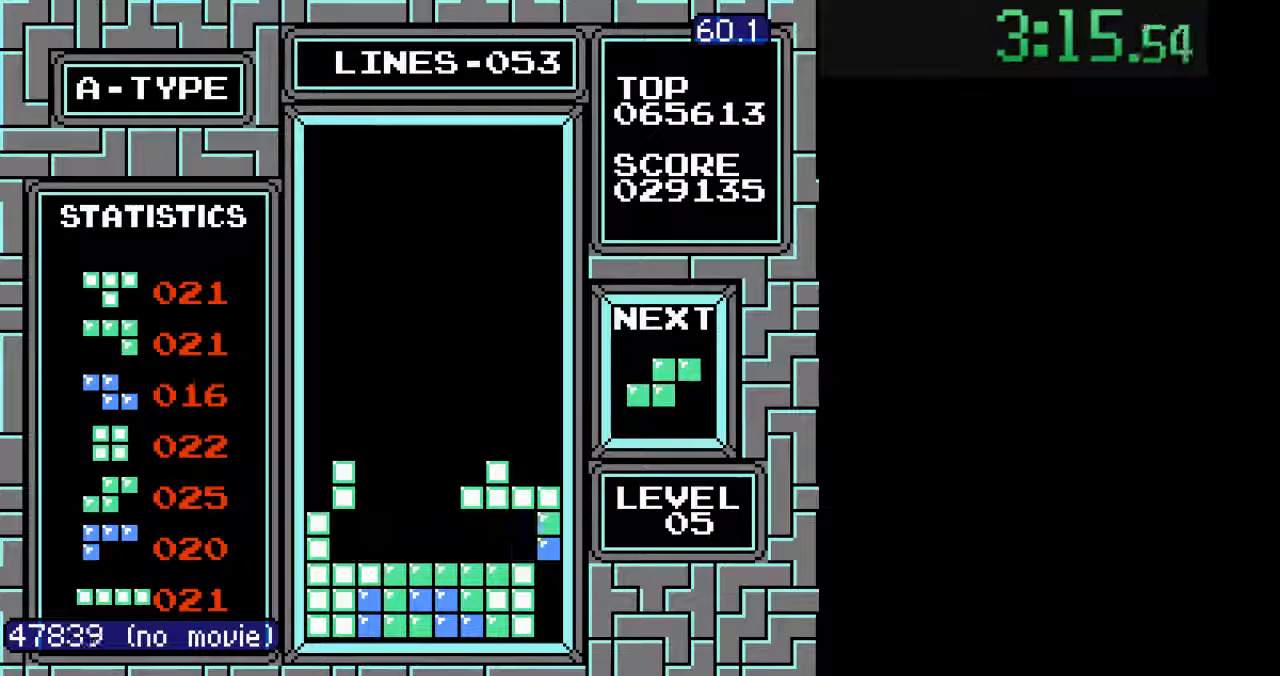
{"dt_ms": 500, "buttons": ["DPAD_DOWN"], "events": [[167, "DPAD_DOWN", "down"]]}
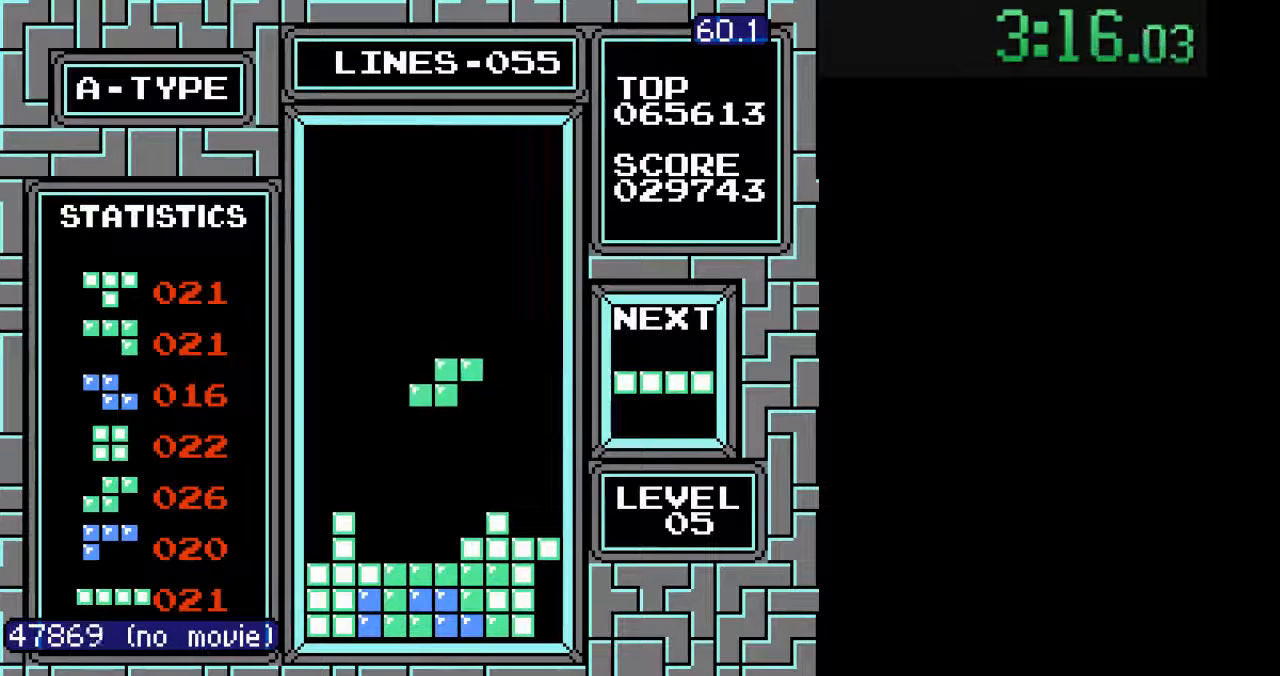
{"dt_ms": 500, "buttons": [], "events": [[367, "DPAD_DOWN", "up"], [467, "DPAD_LEFT", "down"], [500, "DPAD_LEFT", "up"]]}
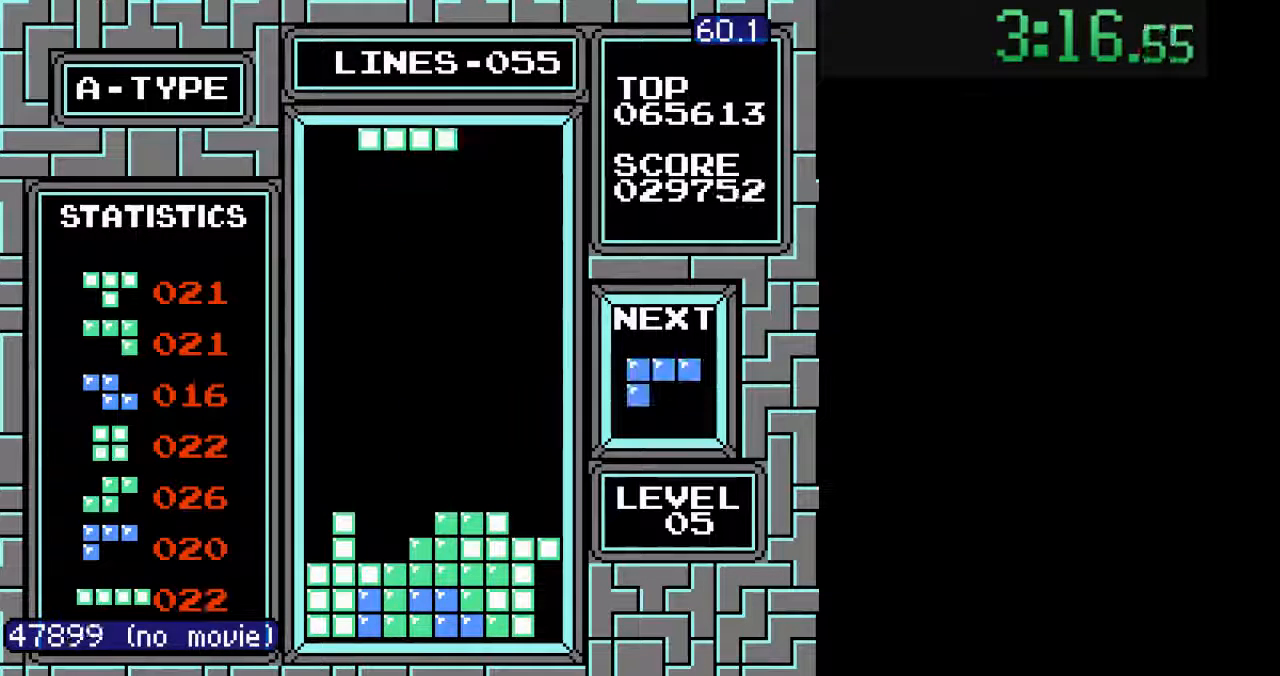
{"dt_ms": 500, "buttons": ["DPAD_LEFT"], "events": [[33, "B", "down"], [67, "B", "up"], [67, "DPAD_LEFT", "down"], [133, "DPAD_LEFT", "up"], [200, "DPAD_LEFT", "down"], [267, "DPAD_LEFT", "up"], [333, "DPAD_LEFT", "down"], [400, "DPAD_LEFT", "up"], [467, "DPAD_LEFT", "down"]]}
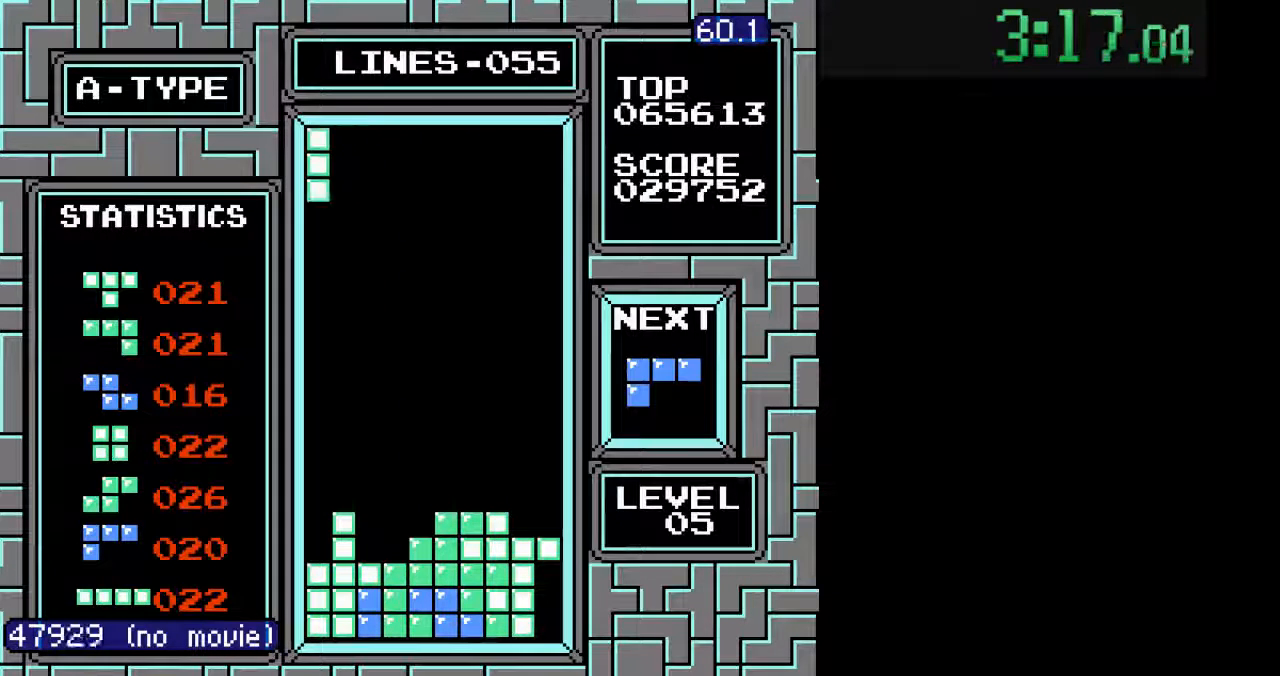
{"dt_ms": 500, "buttons": ["DPAD_DOWN"], "events": [[33, "DPAD_LEFT", "up"], [167, "DPAD_DOWN", "down"]]}
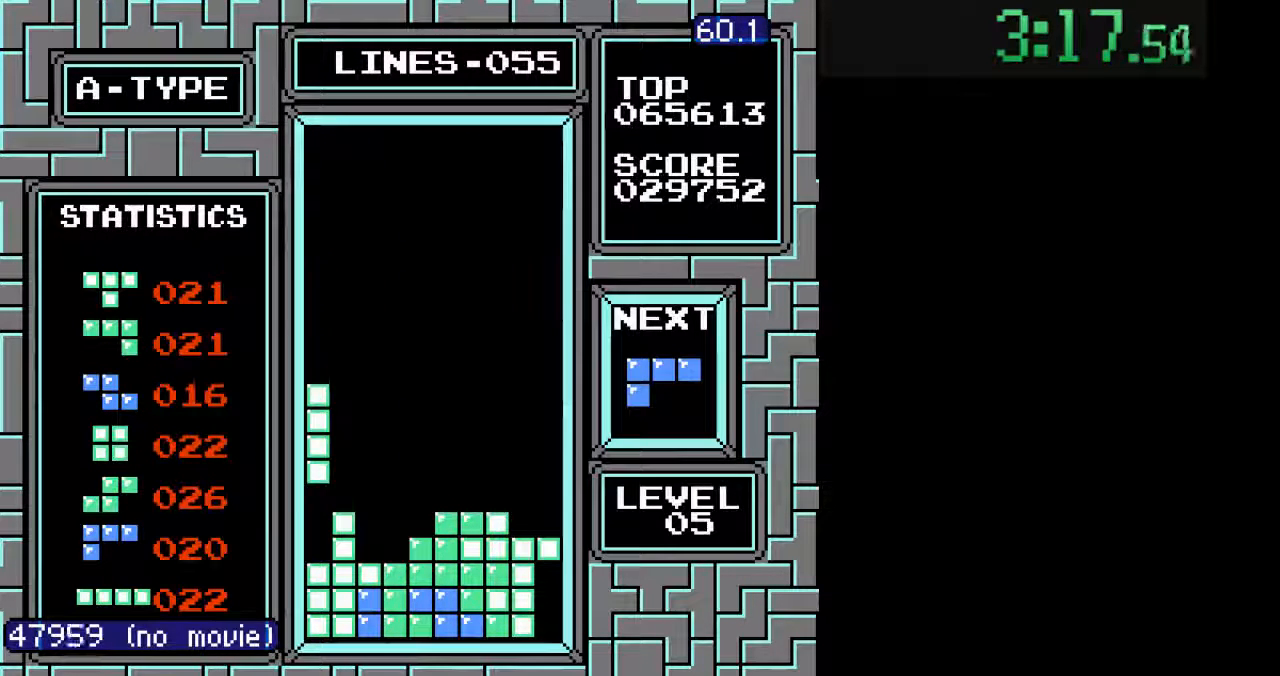
{"dt_ms": 500, "buttons": [], "events": [[300, "DPAD_DOWN", "up"], [367, "DPAD_LEFT", "down"], [400, "B", "down"], [433, "B", "up"], [467, "DPAD_LEFT", "up"]]}
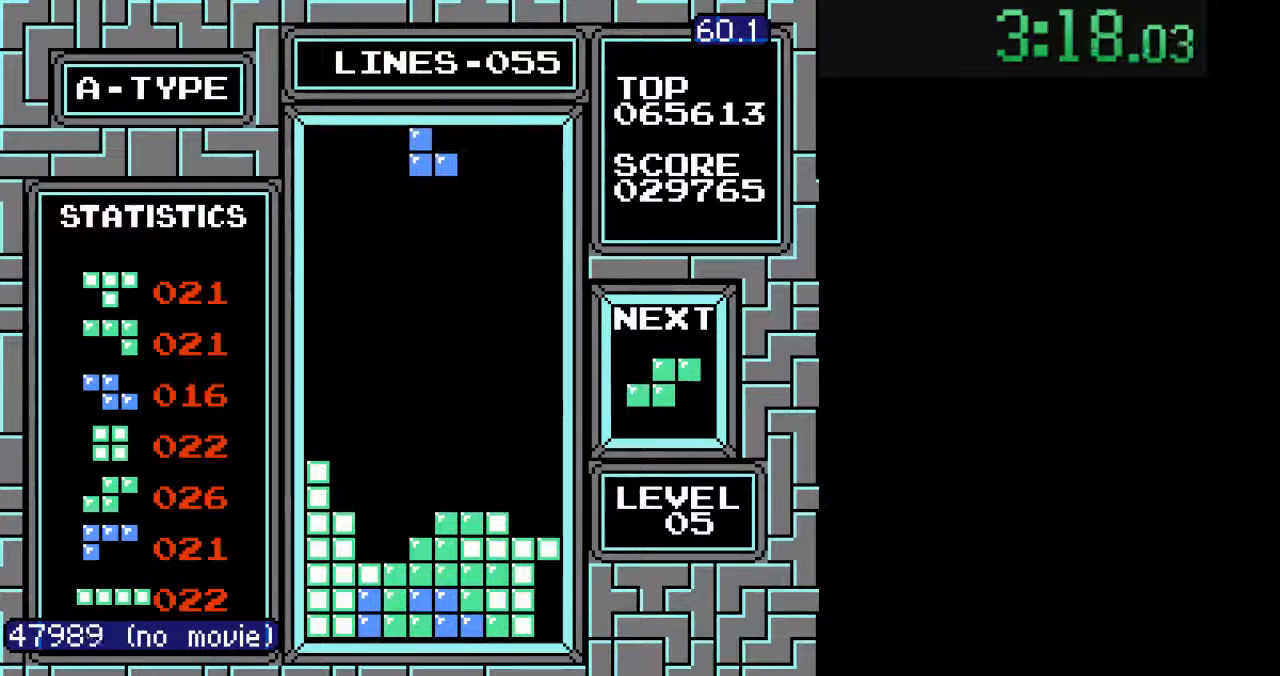
{"dt_ms": 500, "buttons": ["DPAD_DOWN"], "events": [[33, "DPAD_LEFT", "down"], [100, "DPAD_LEFT", "up"], [167, "DPAD_LEFT", "down"], [233, "DPAD_LEFT", "up"], [300, "DPAD_DOWN", "down"]]}
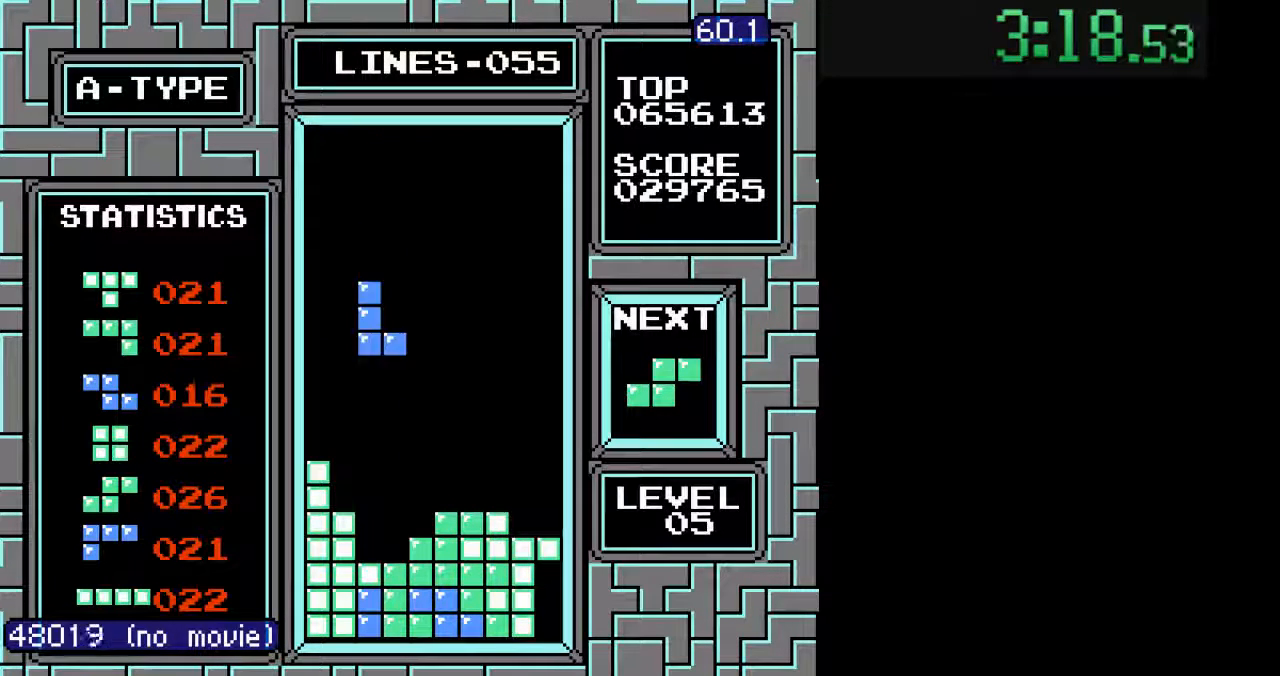
{"dt_ms": 500, "buttons": [], "events": [[500, "DPAD_DOWN", "up"]]}
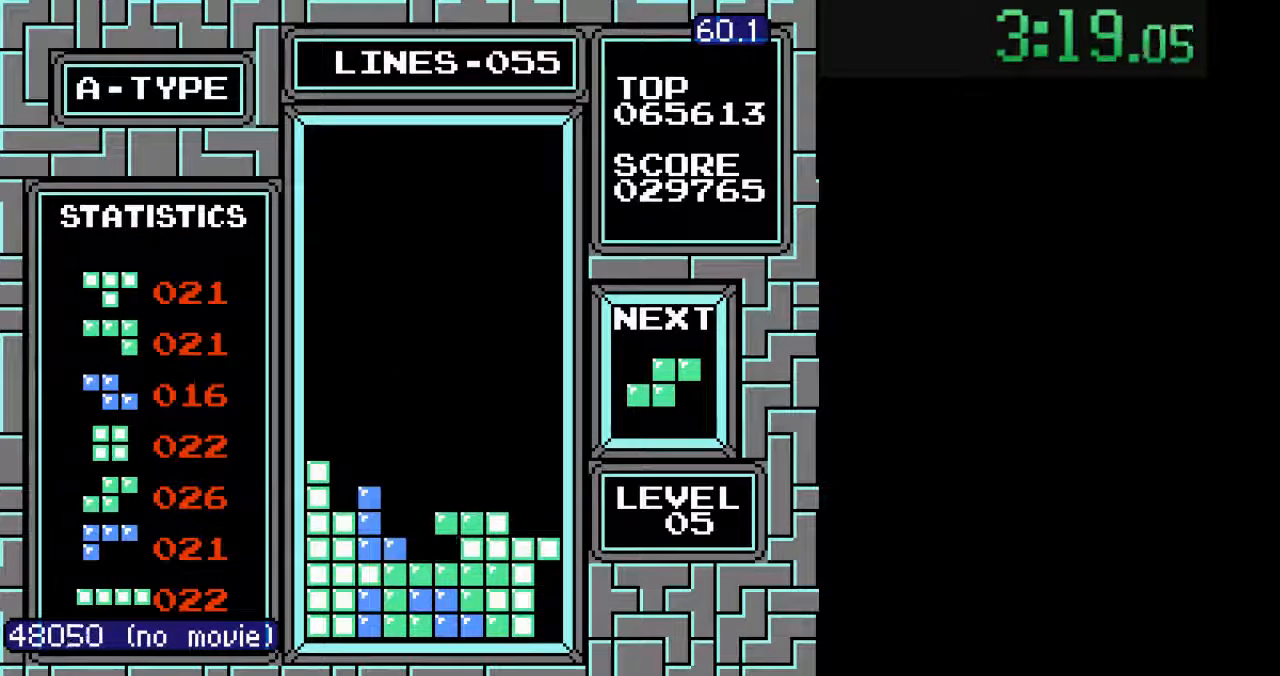
{"dt_ms": 500, "buttons": ["DPAD_DOWN"], "events": [[333, "DPAD_LEFT", "down"], [433, "DPAD_LEFT", "up"], [467, "DPAD_DOWN", "down"]]}
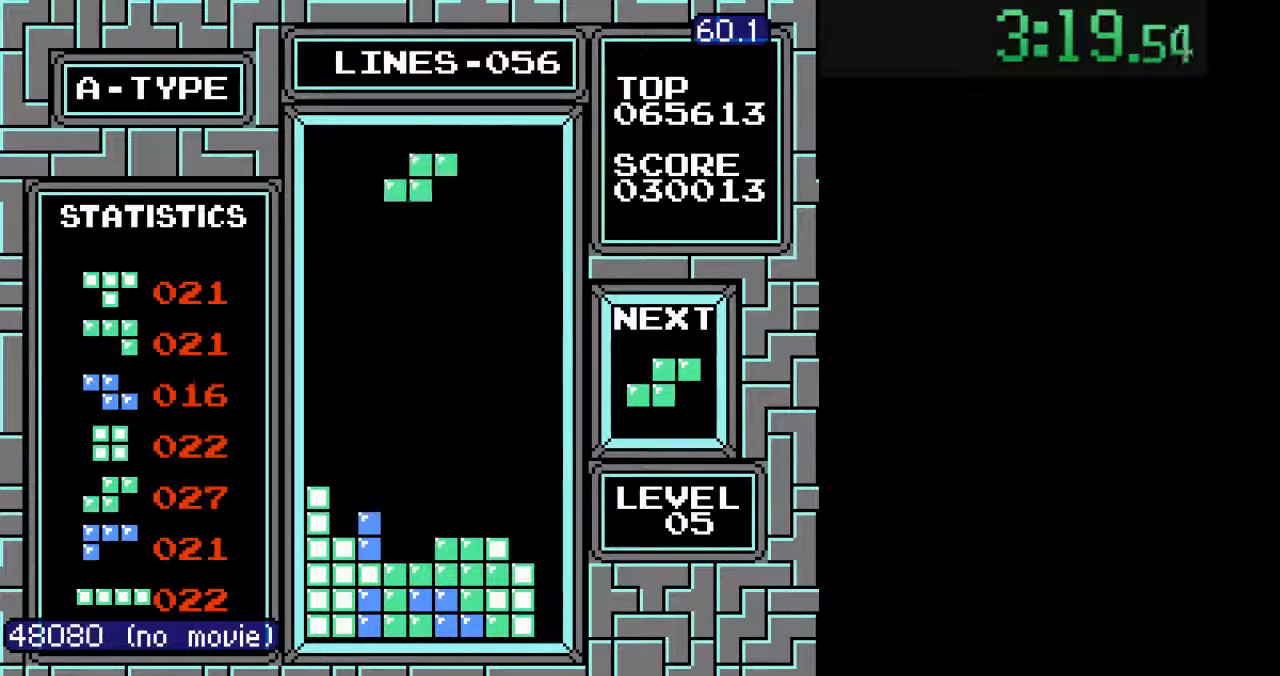
{"dt_ms": 500, "buttons": ["DPAD_DOWN"], "events": []}
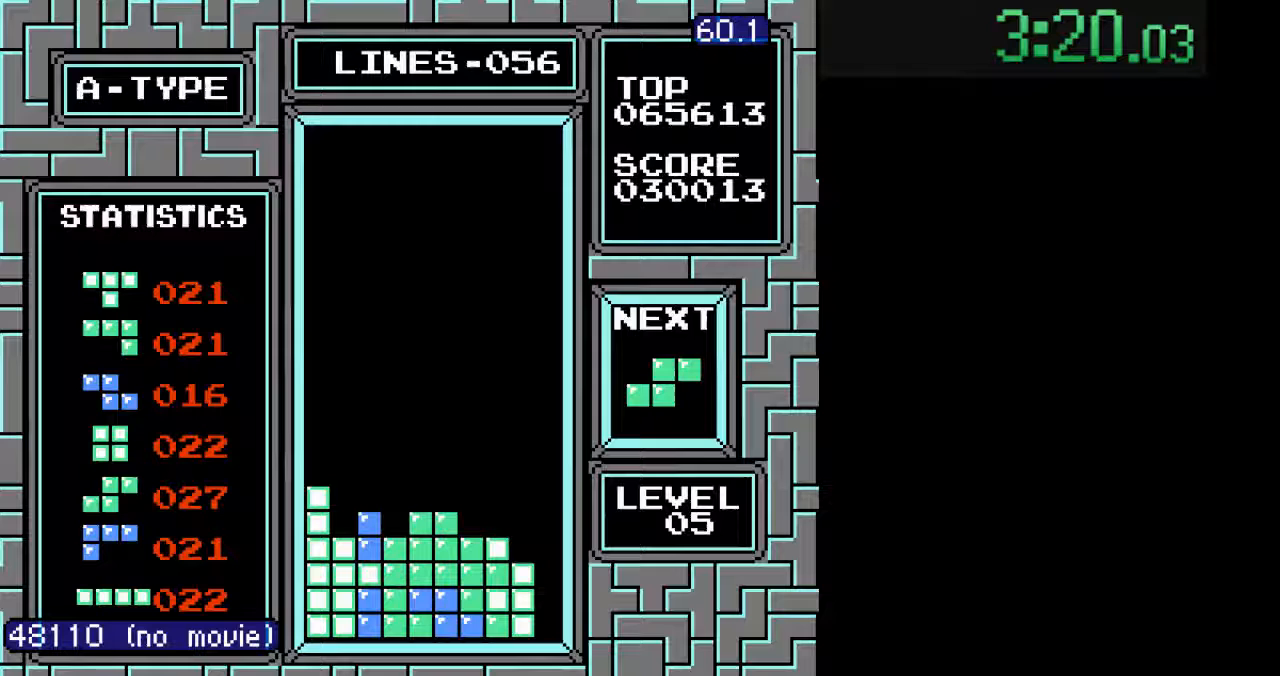
{"dt_ms": 500, "buttons": [], "events": [[133, "DPAD_DOWN", "up"], [233, "B", "down"], [267, "DPAD_RIGHT", "down"], [333, "B", "up"], [333, "DPAD_RIGHT", "up"], [400, "DPAD_RIGHT", "down"], [467, "DPAD_RIGHT", "up"]]}
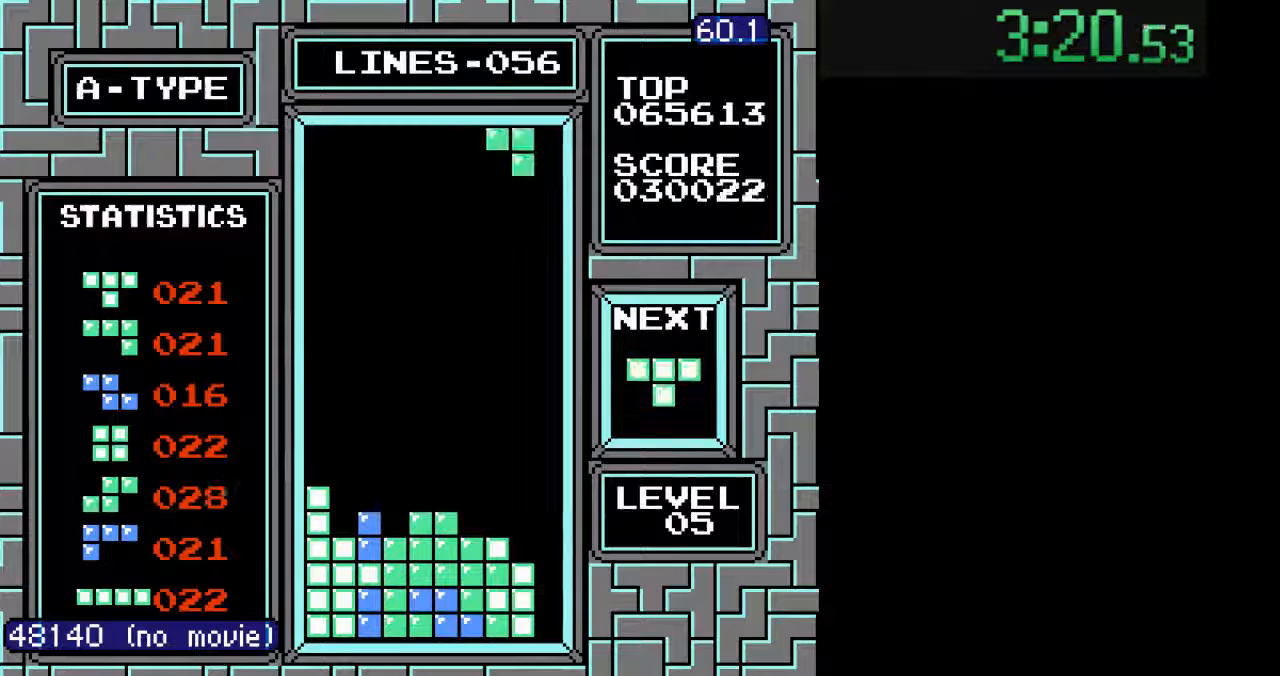
{"dt_ms": 500, "buttons": ["DPAD_DOWN"], "events": [[67, "DPAD_DOWN", "down"]]}
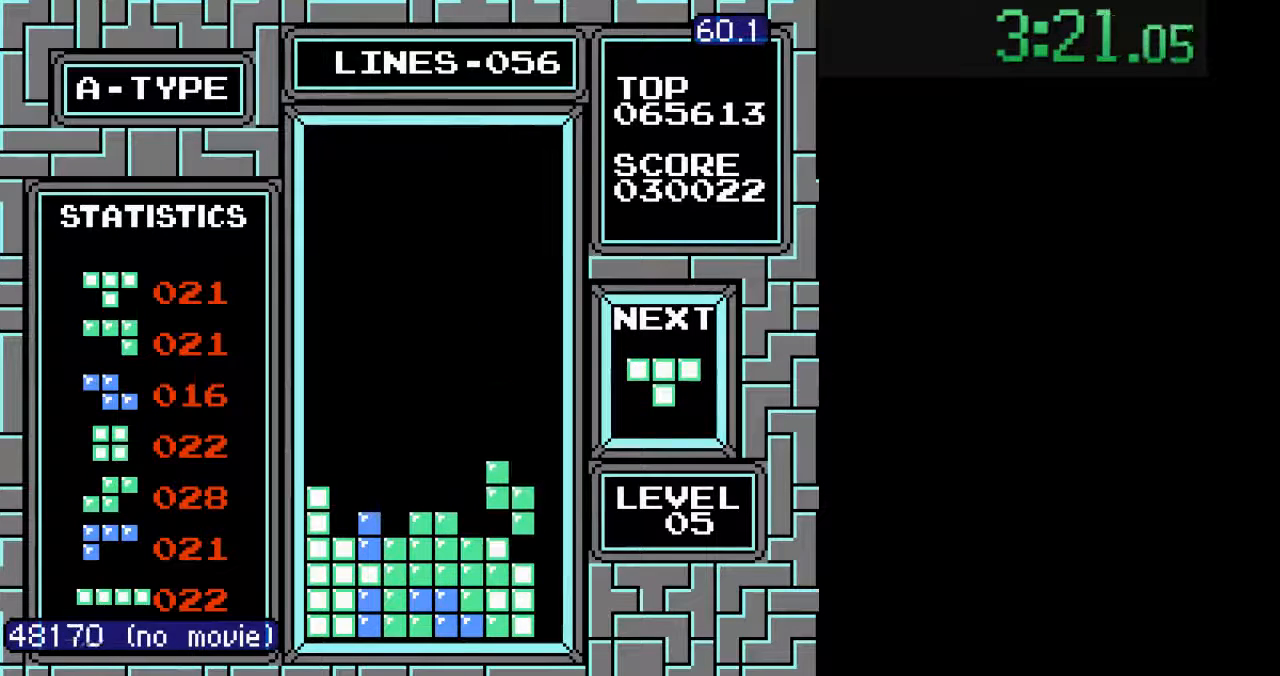
{"dt_ms": 500, "buttons": [], "events": [[200, "DPAD_DOWN", "up"], [333, "DPAD_LEFT", "down"], [367, "B", "down"], [367, "DPAD_LEFT", "up"], [433, "B", "up"], [467, "DPAD_LEFT", "down"], [500, "DPAD_LEFT", "up"]]}